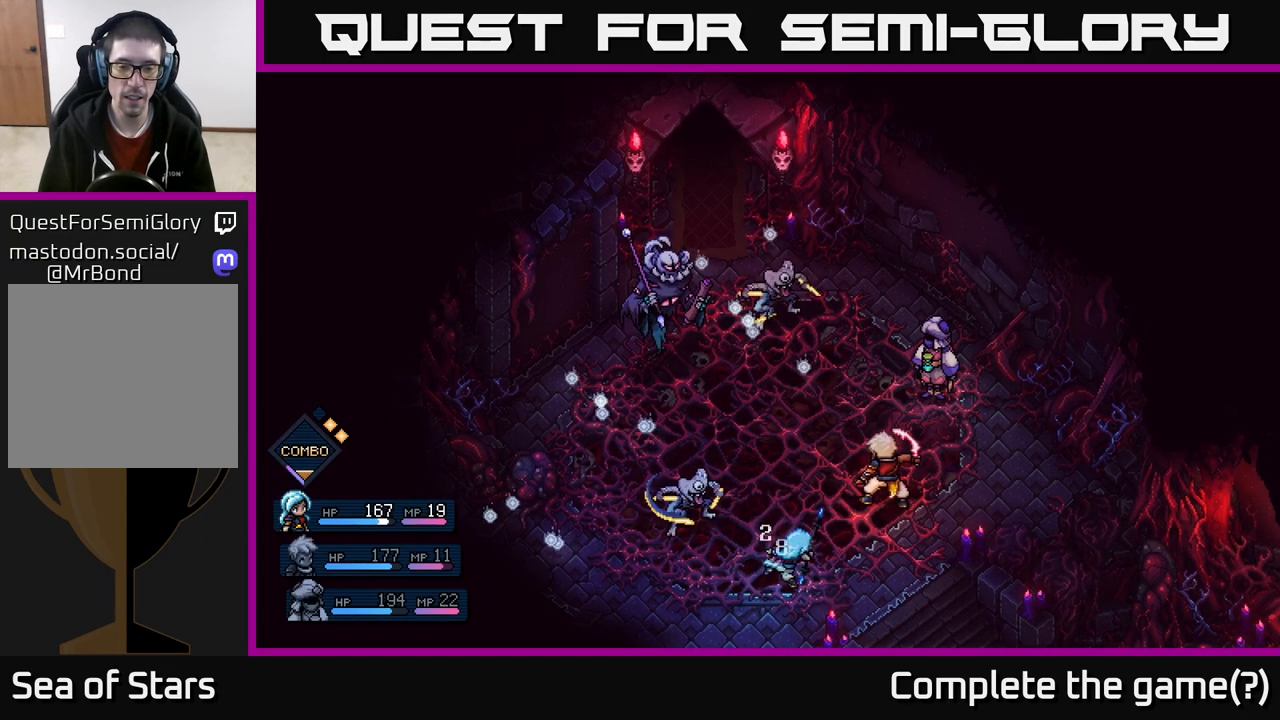
Gameplay with a controller (Xbox layout); each line is a JSON object with the inputs held at the frame after it. "events" lists button and stick changes between this image and that frame as [ms after this image, input, new state], when the widget could be followed in between.
{"buttons": [], "left_stick": "center", "right_stick": "center", "events": []}
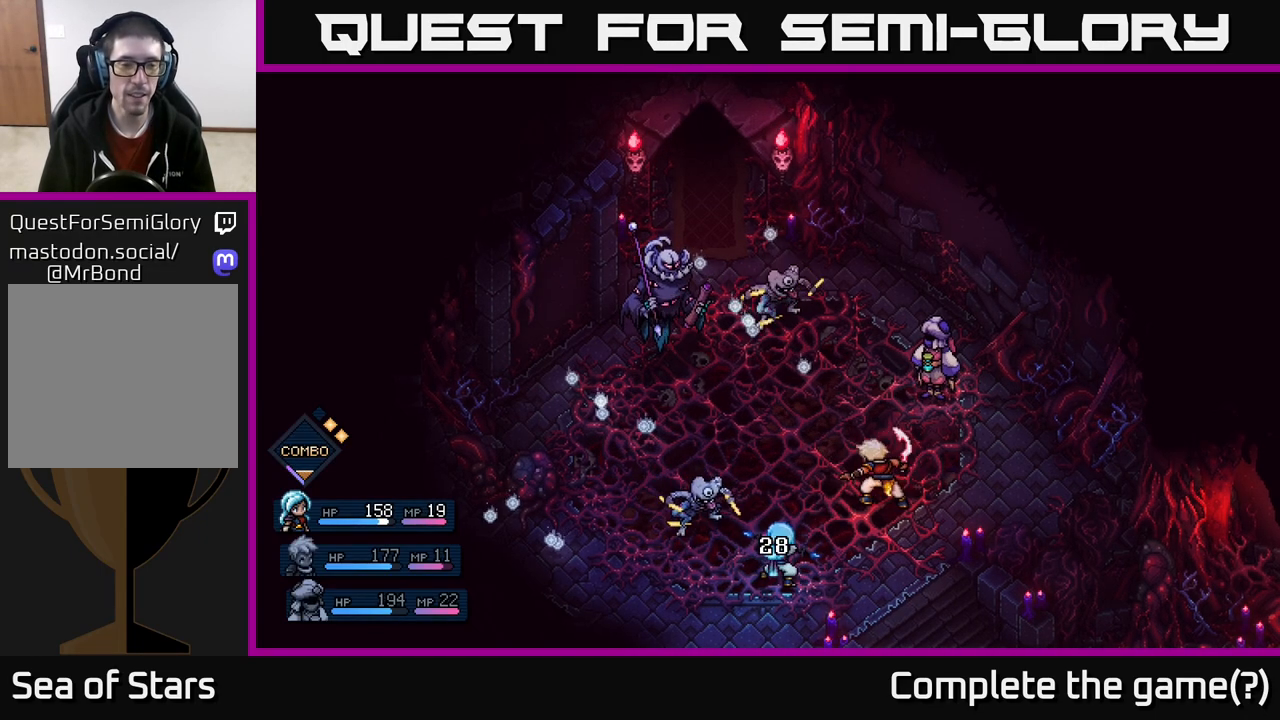
{"buttons": [], "left_stick": "center", "right_stick": "center", "events": []}
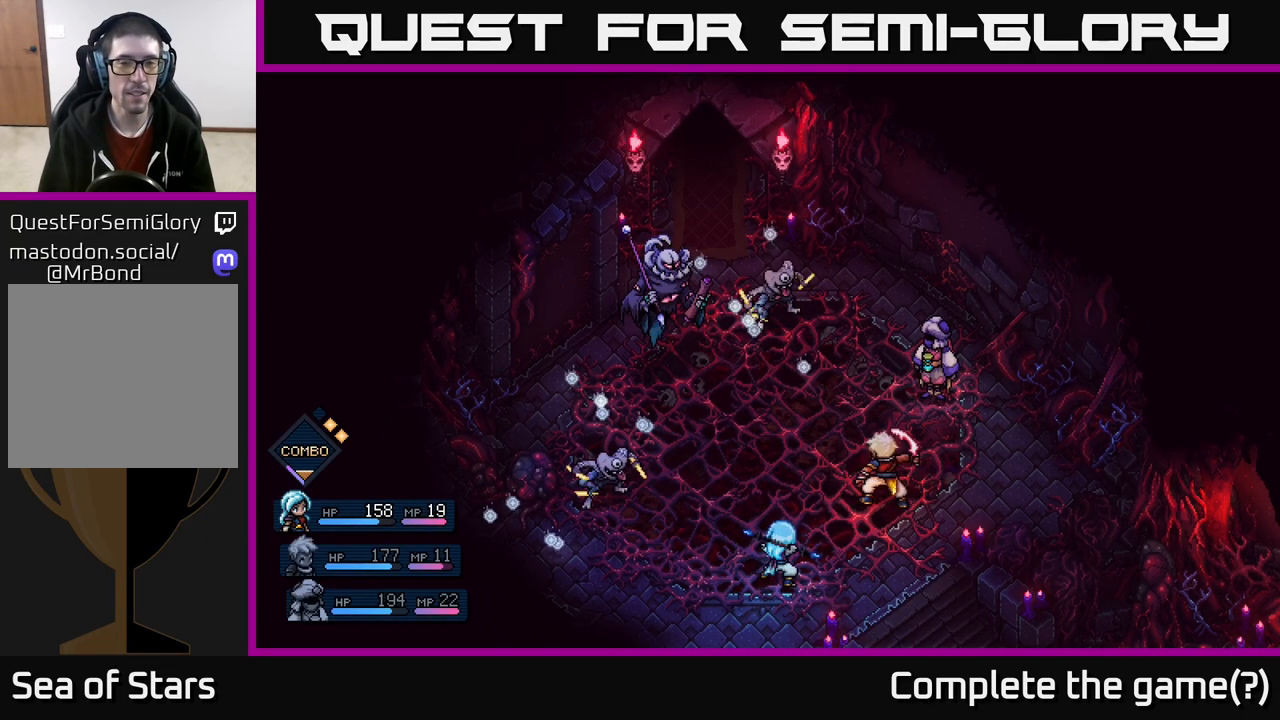
{"buttons": [], "left_stick": "center", "right_stick": "center", "events": []}
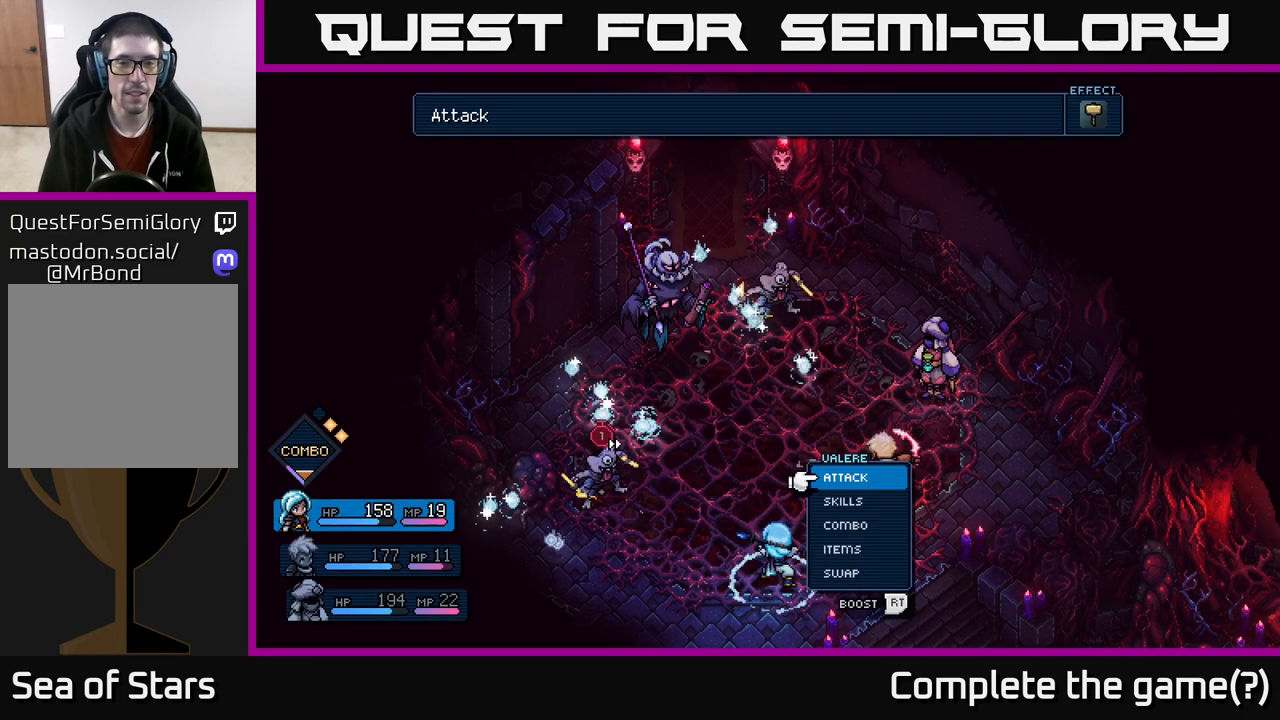
{"buttons": [], "left_stick": "center", "right_stick": "center", "events": []}
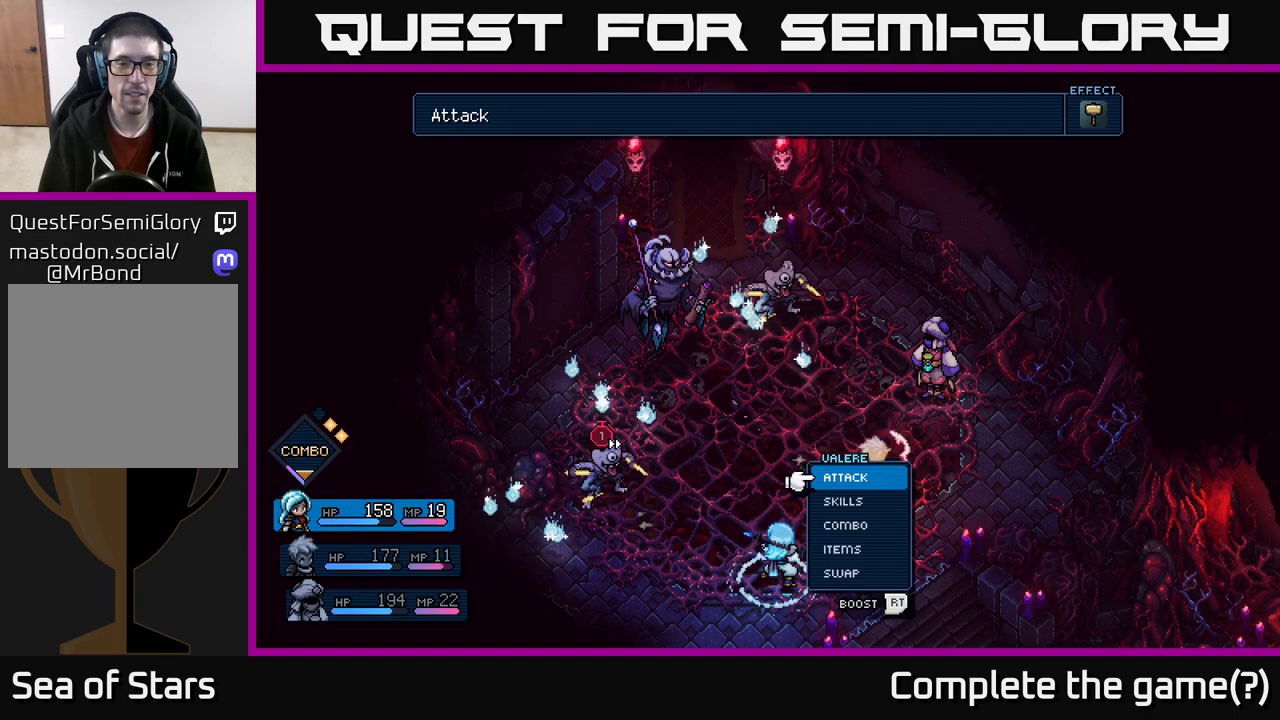
{"buttons": [], "left_stick": "center", "right_stick": "center", "events": [[383, "A", "down"], [500, "A", "up"]]}
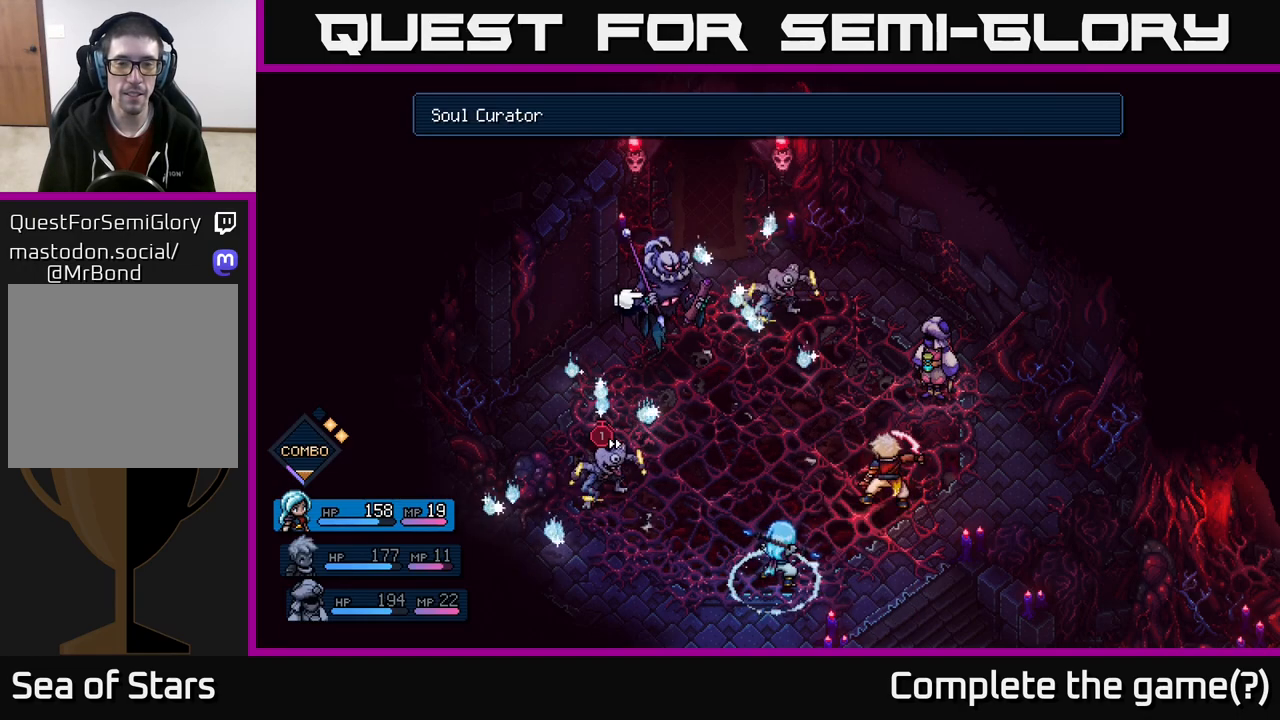
{"buttons": [], "left_stick": "center", "right_stick": "center", "events": []}
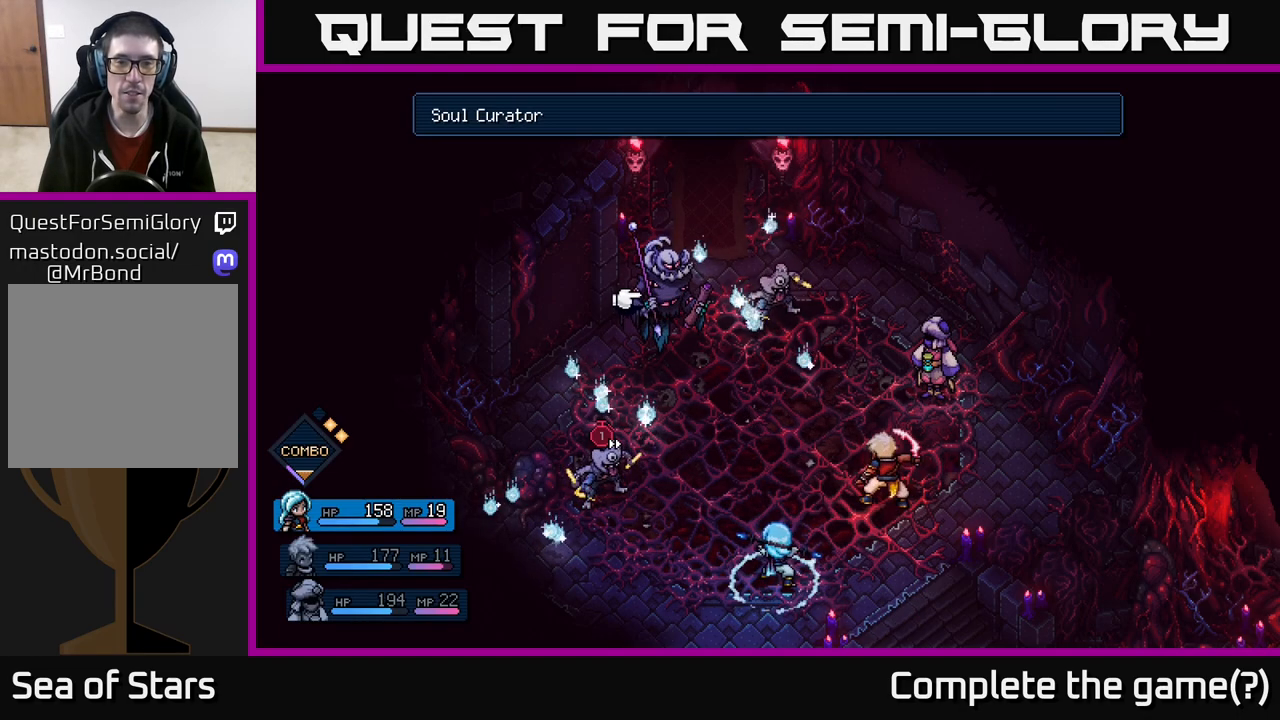
{"buttons": [], "left_stick": "center", "right_stick": "center", "events": [[233, "B", "down"], [333, "B", "up"]]}
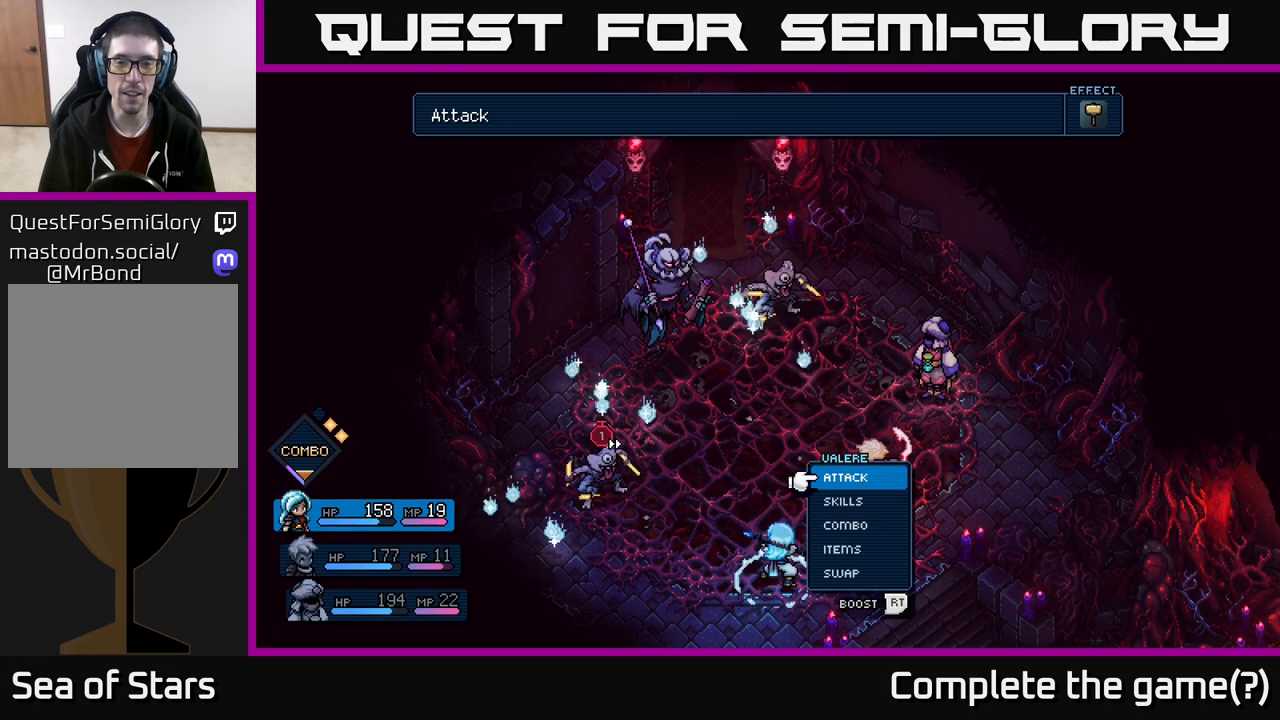
{"buttons": [], "left_stick": "right", "right_stick": "center", "events": [[417, "left_stick", "right"]]}
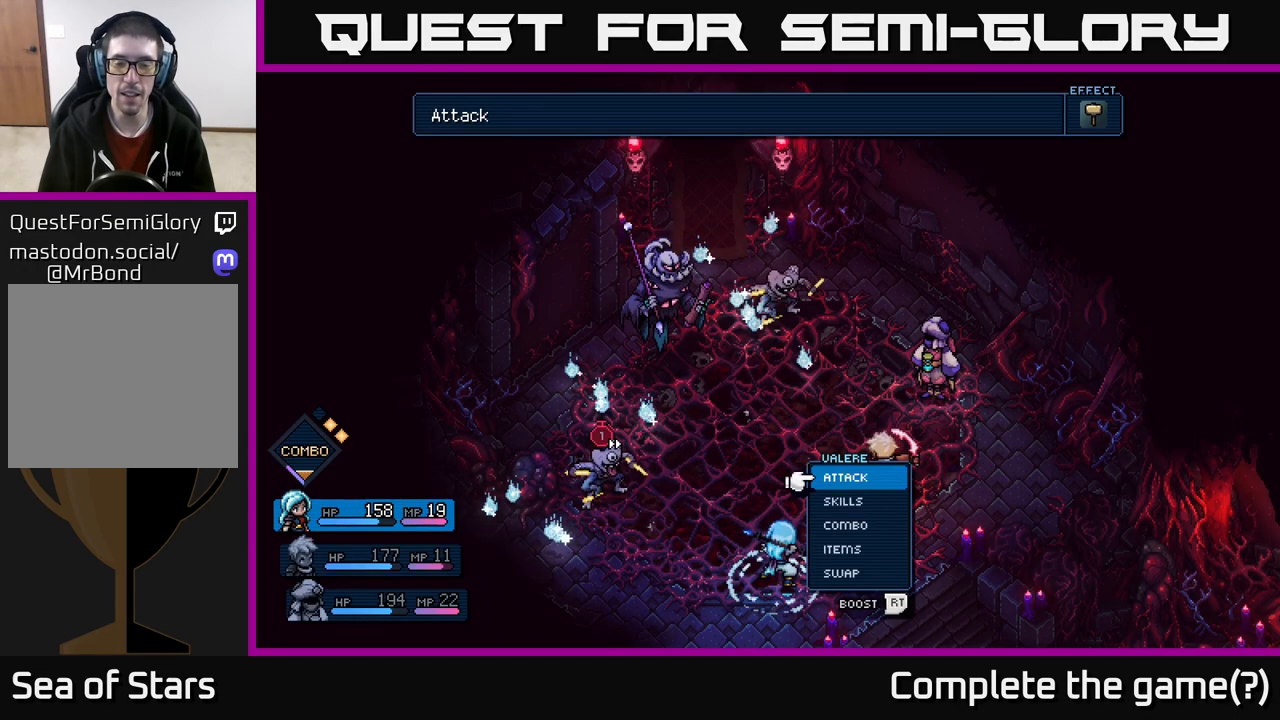
{"buttons": [], "left_stick": "center", "right_stick": "center", "events": [[100, "left_stick", "center"], [300, "left_stick", "up-right"], [467, "left_stick", "center"]]}
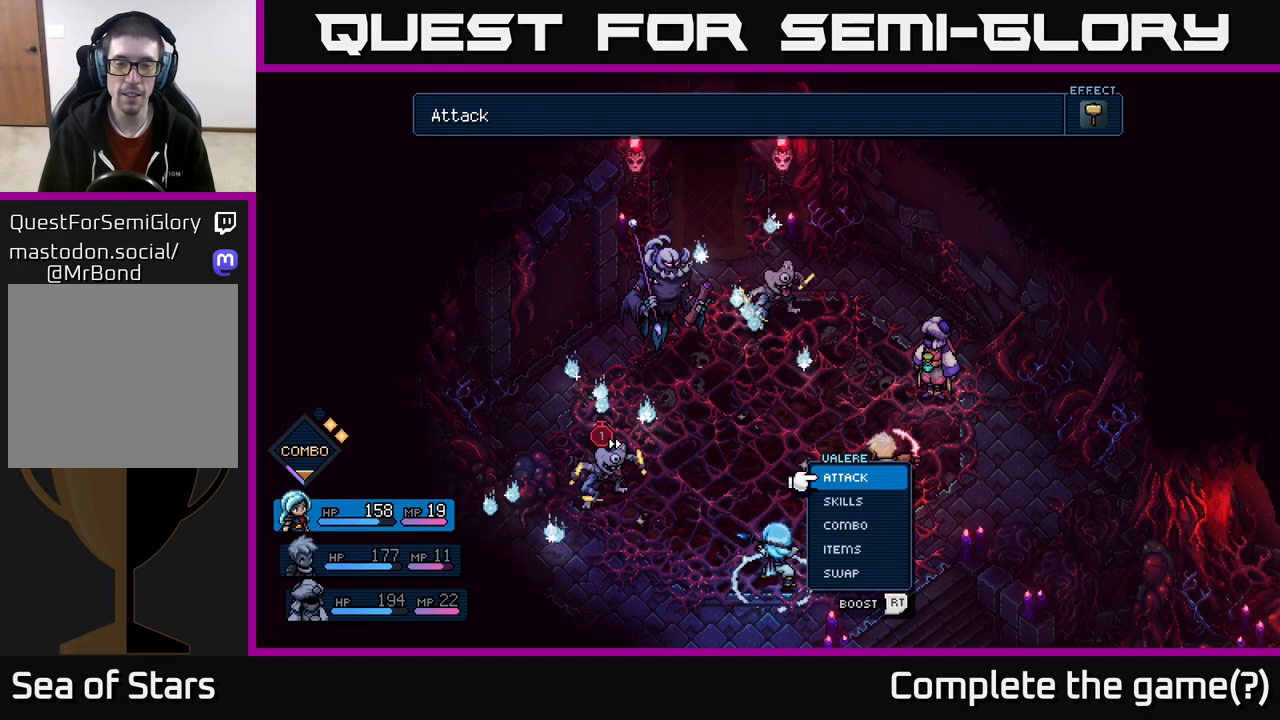
{"buttons": [], "left_stick": "center", "right_stick": "center", "events": [[233, "A", "down"], [300, "A", "up"]]}
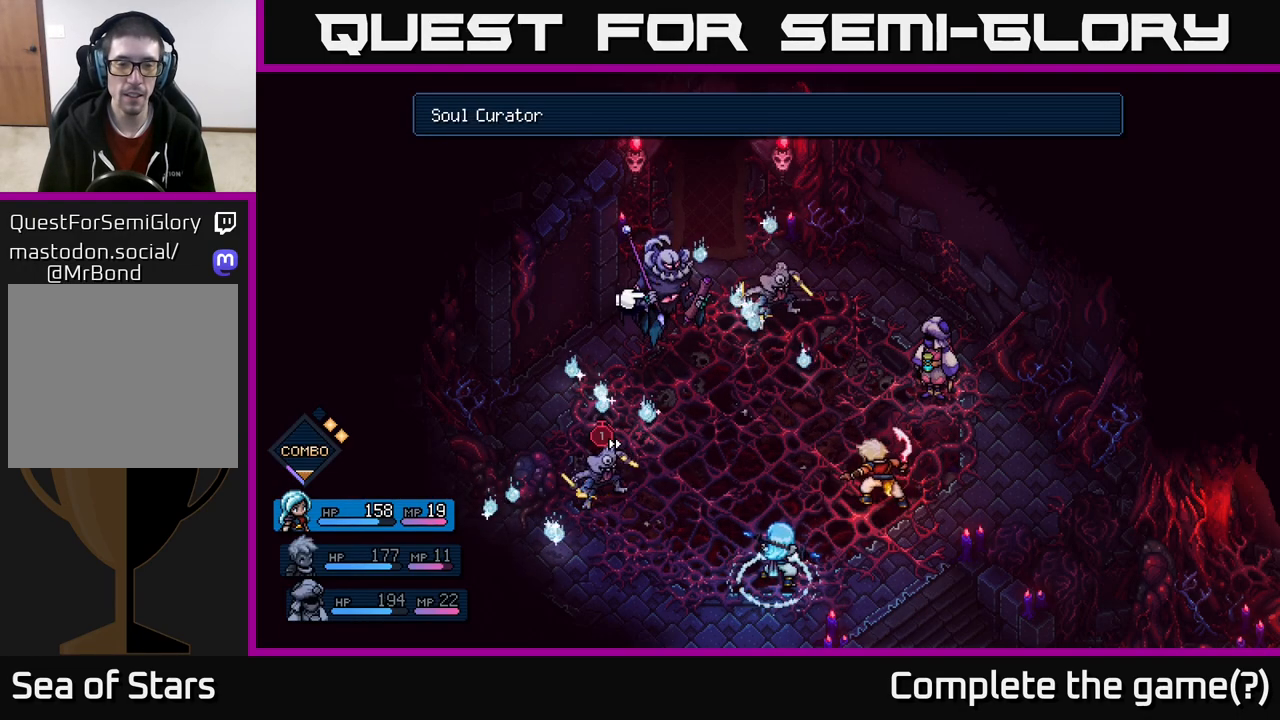
{"buttons": [], "left_stick": "center", "right_stick": "center", "events": [[17, "left_stick", "down-left"], [217, "left_stick", "center"]]}
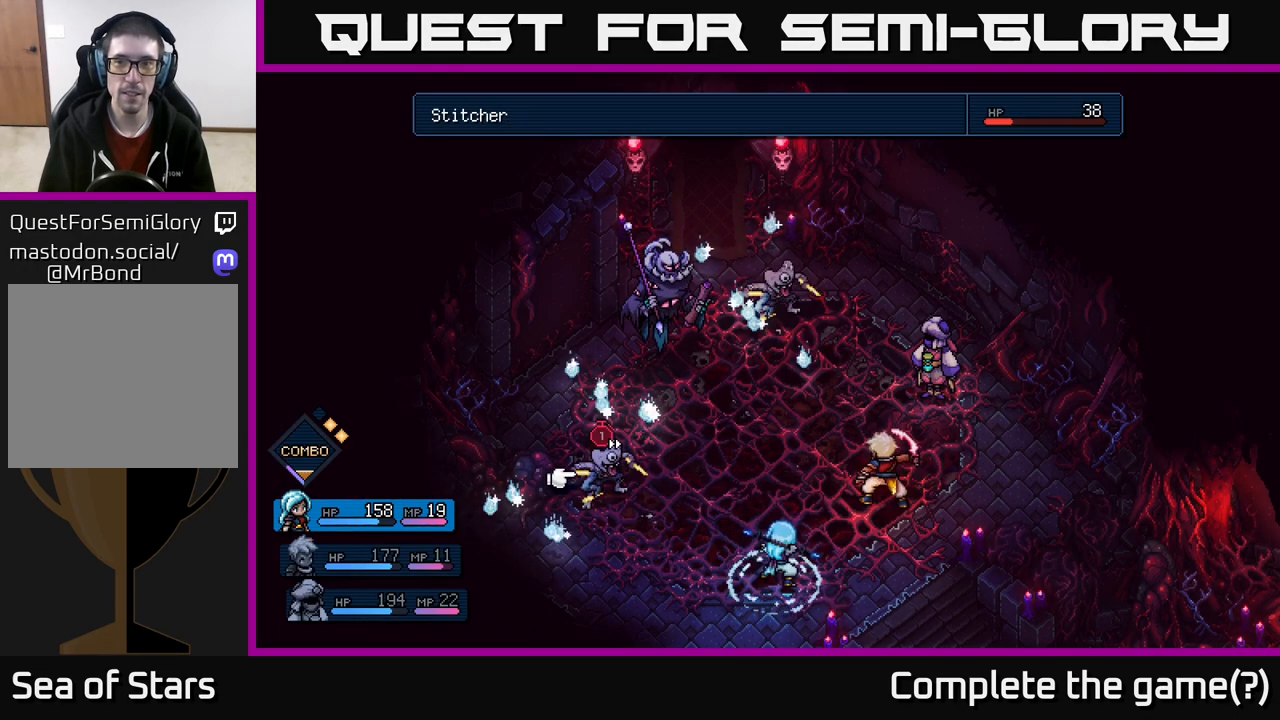
{"buttons": [], "left_stick": "center", "right_stick": "center", "events": []}
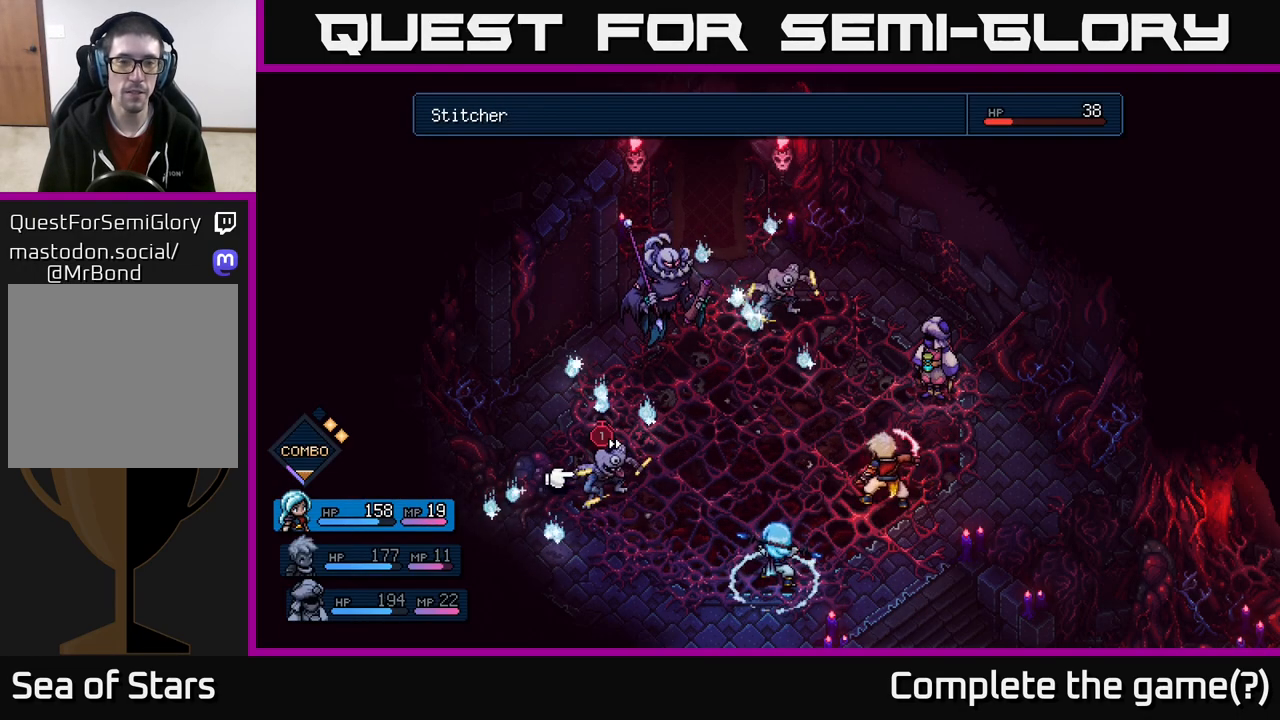
{"buttons": [], "left_stick": "center", "right_stick": "center", "events": [[100, "A", "down"], [150, "A", "up"]]}
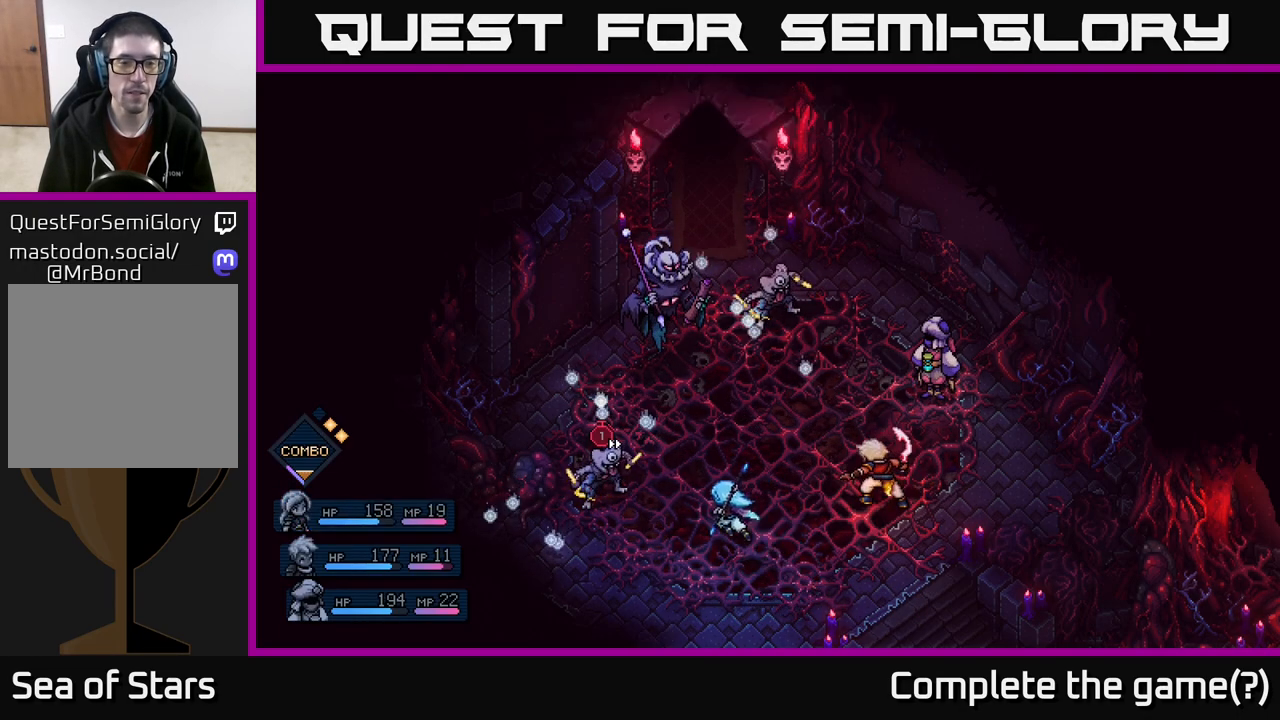
{"buttons": [], "left_stick": "center", "right_stick": "center", "events": []}
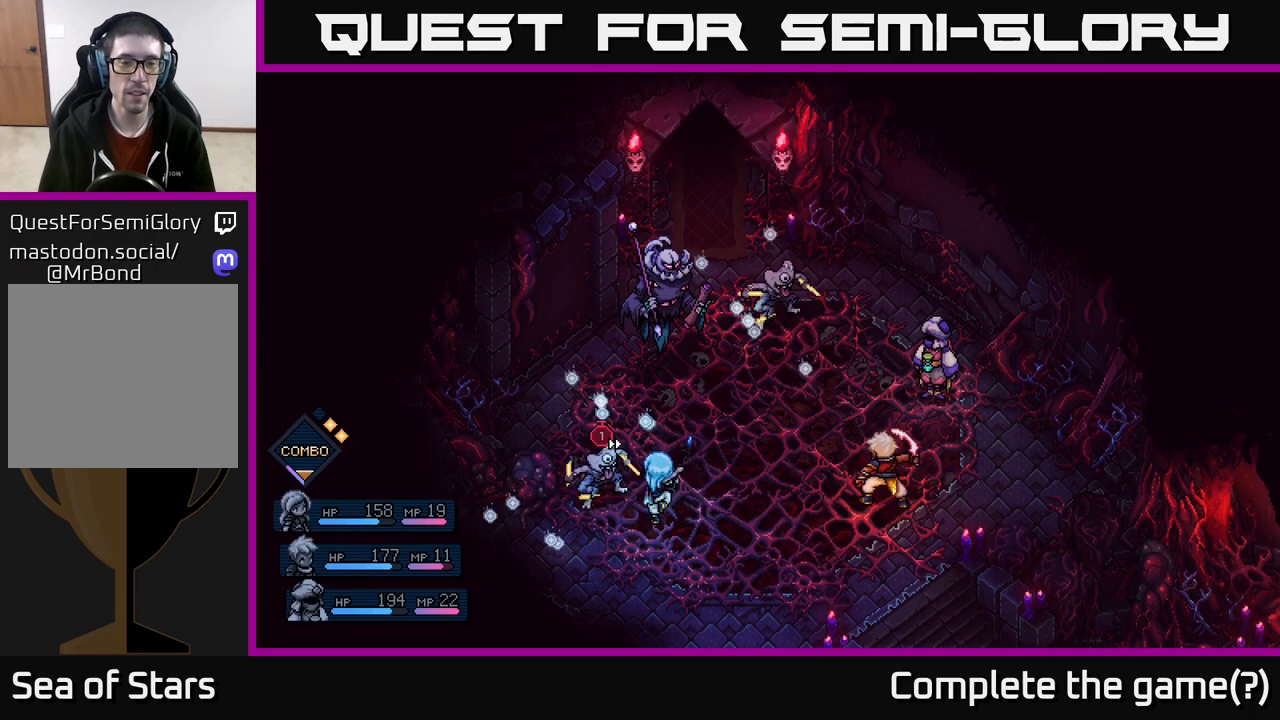
{"buttons": [], "left_stick": "center", "right_stick": "center", "events": [[100, "A", "down"], [333, "A", "up"]]}
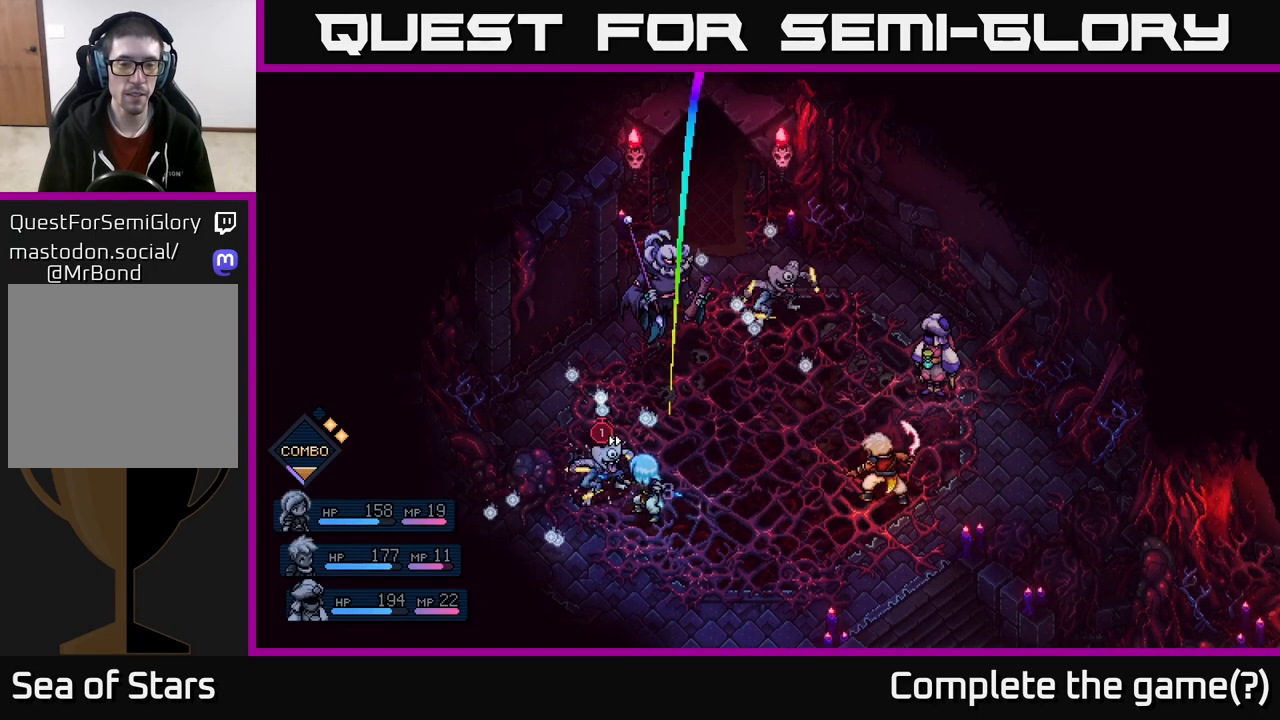
{"buttons": [], "left_stick": "center", "right_stick": "center", "events": [[150, "A", "down"], [233, "A", "up"]]}
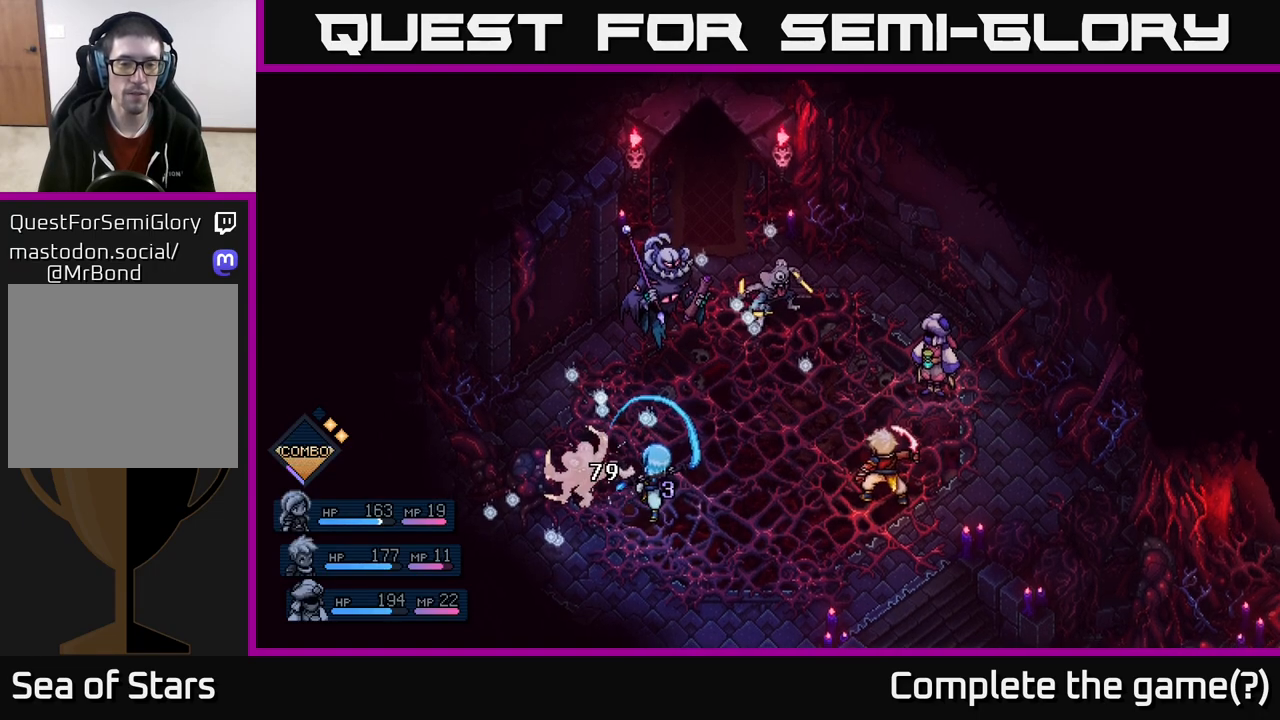
{"buttons": [], "left_stick": "center", "right_stick": "center", "events": []}
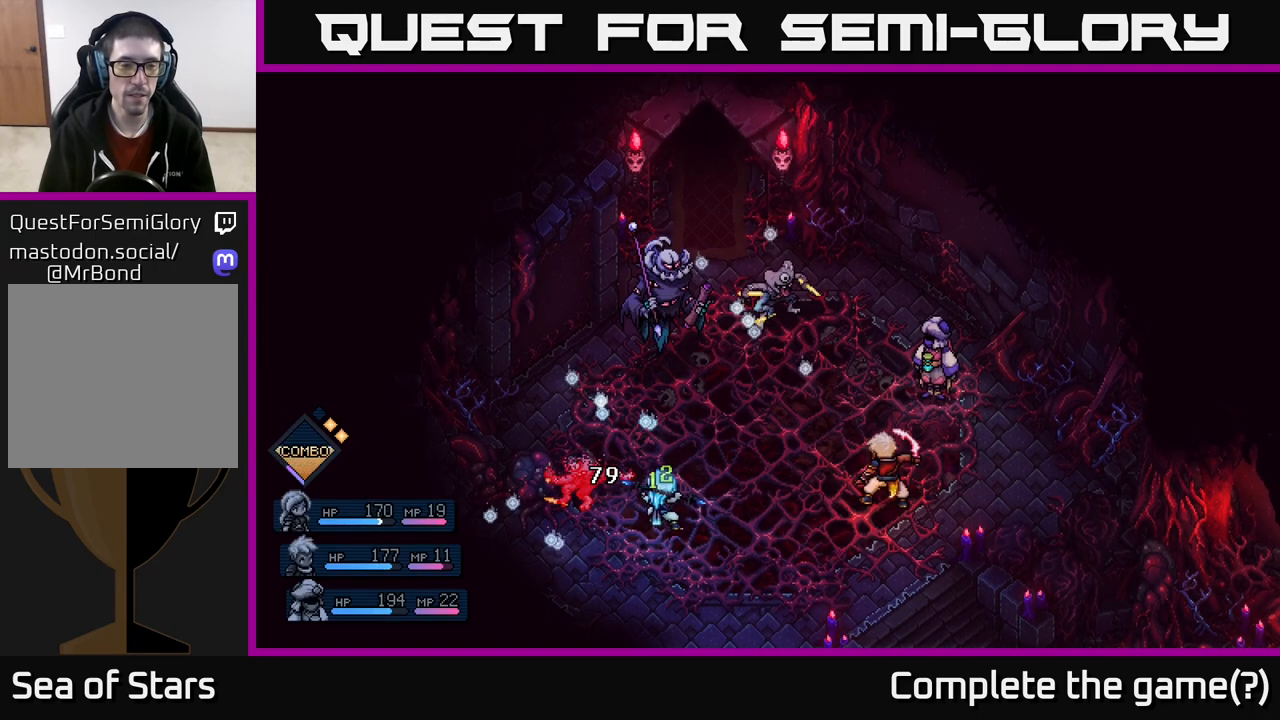
{"buttons": [], "left_stick": "center", "right_stick": "center", "events": []}
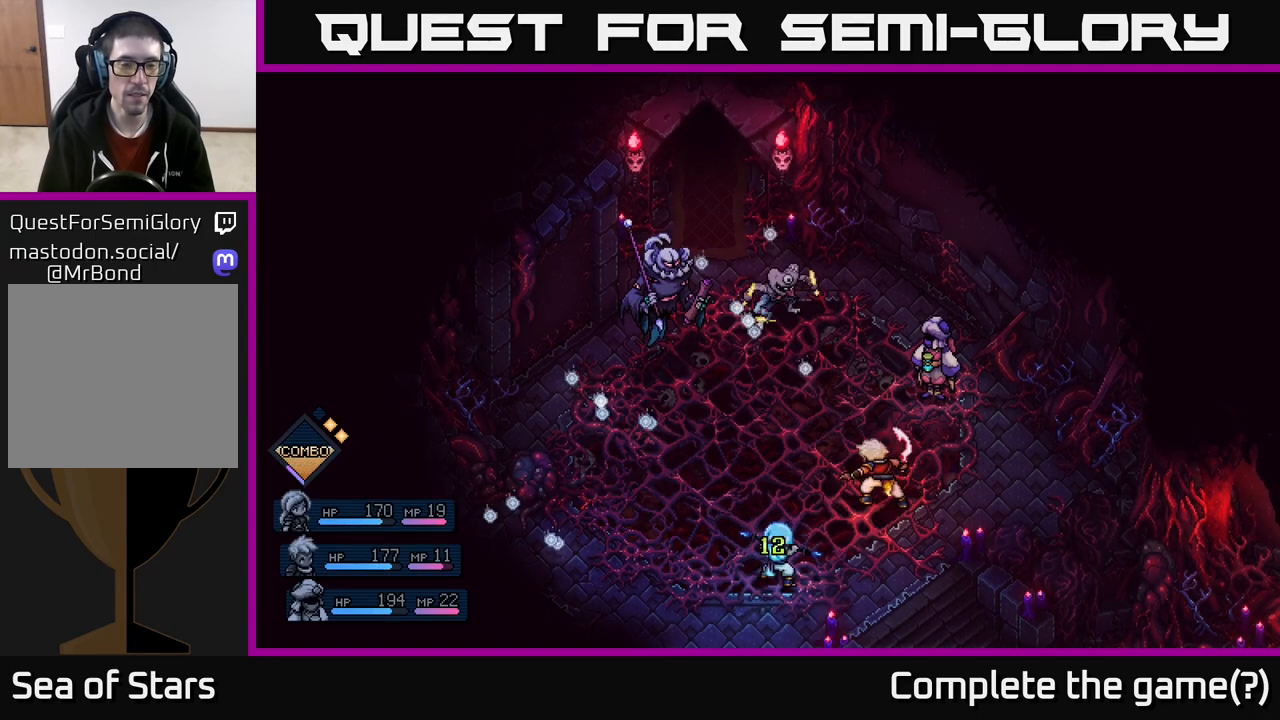
{"buttons": [], "left_stick": "center", "right_stick": "center", "events": []}
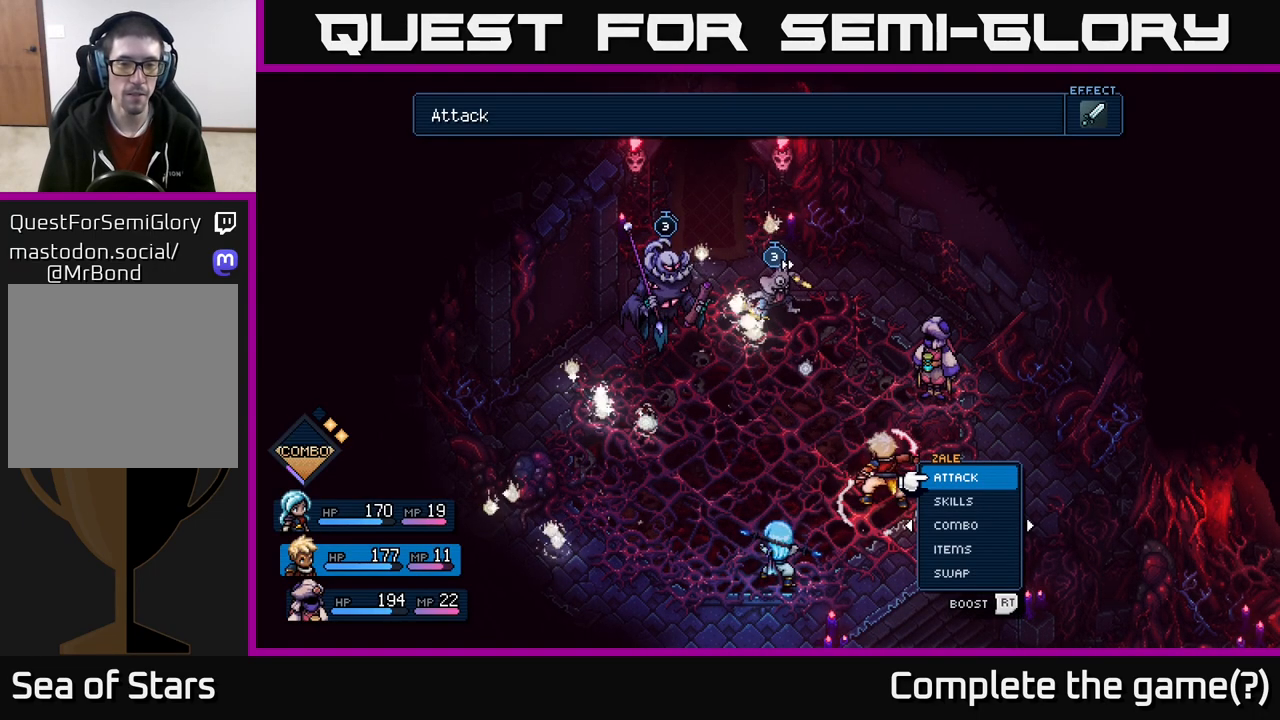
{"buttons": [], "left_stick": "center", "right_stick": "center", "events": []}
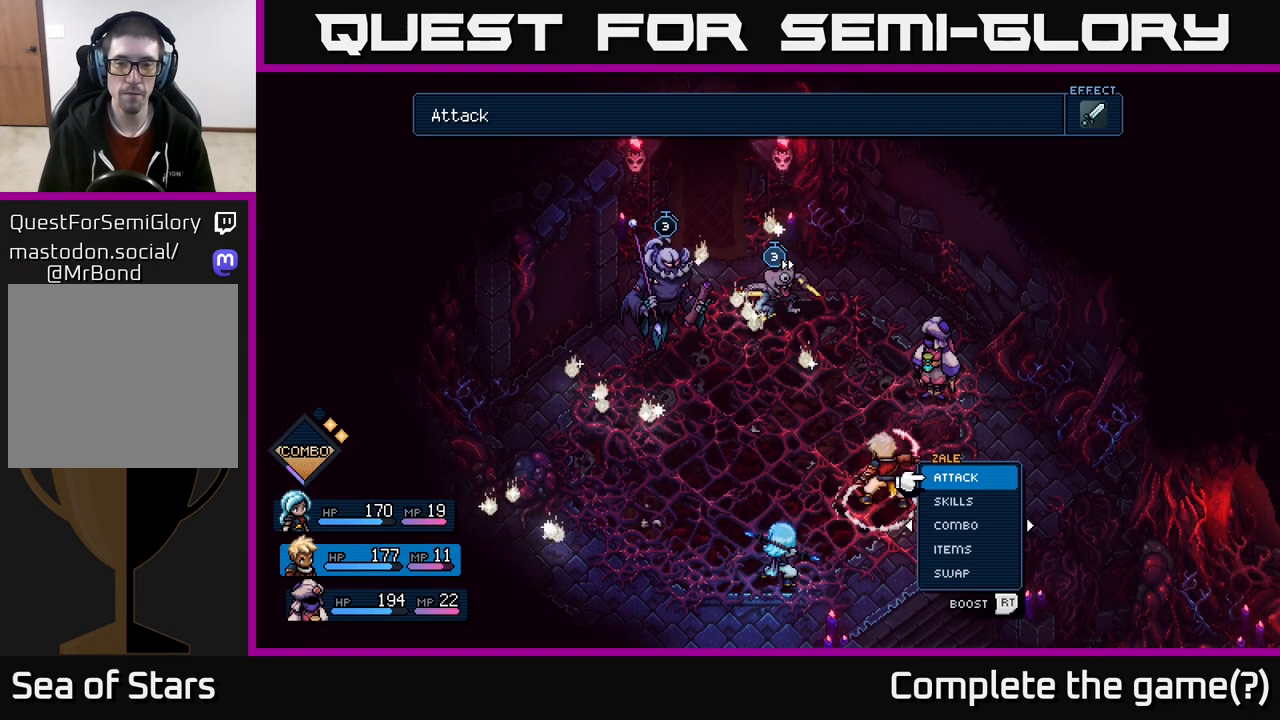
{"buttons": [], "left_stick": "center", "right_stick": "center", "events": [[250, "left_stick", "down"], [417, "left_stick", "center"]]}
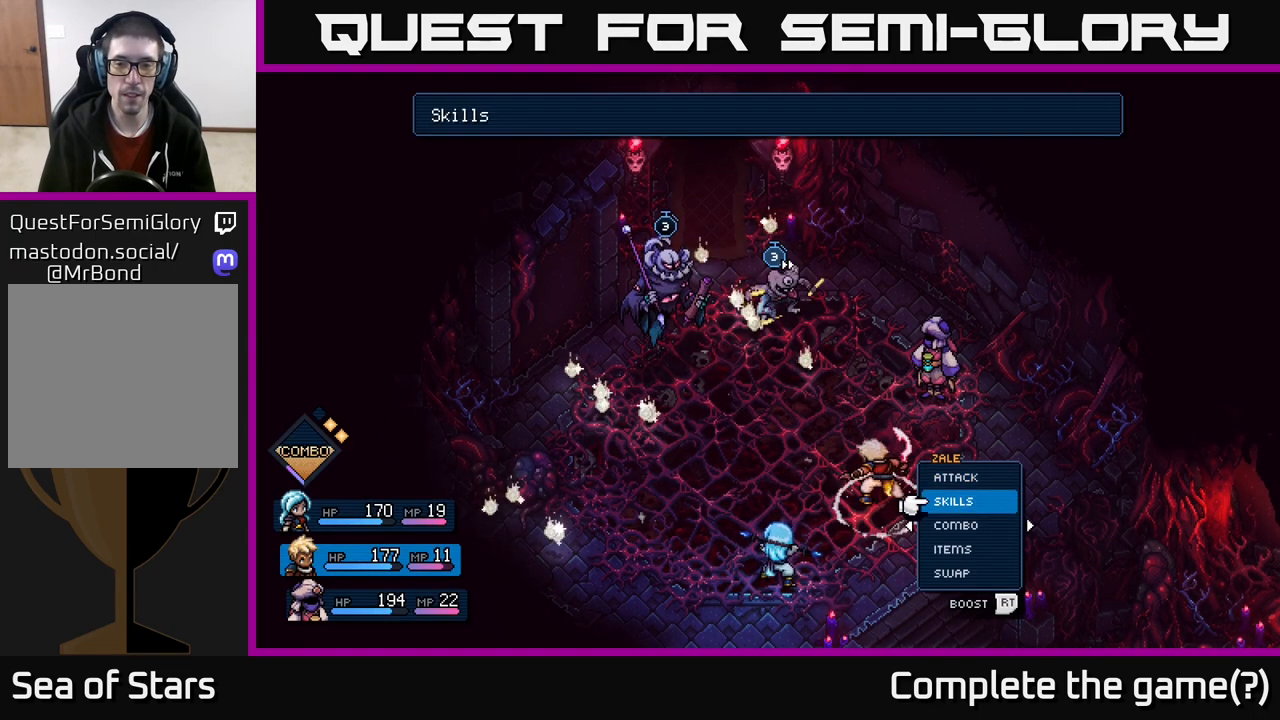
{"buttons": [], "left_stick": "center", "right_stick": "center", "events": []}
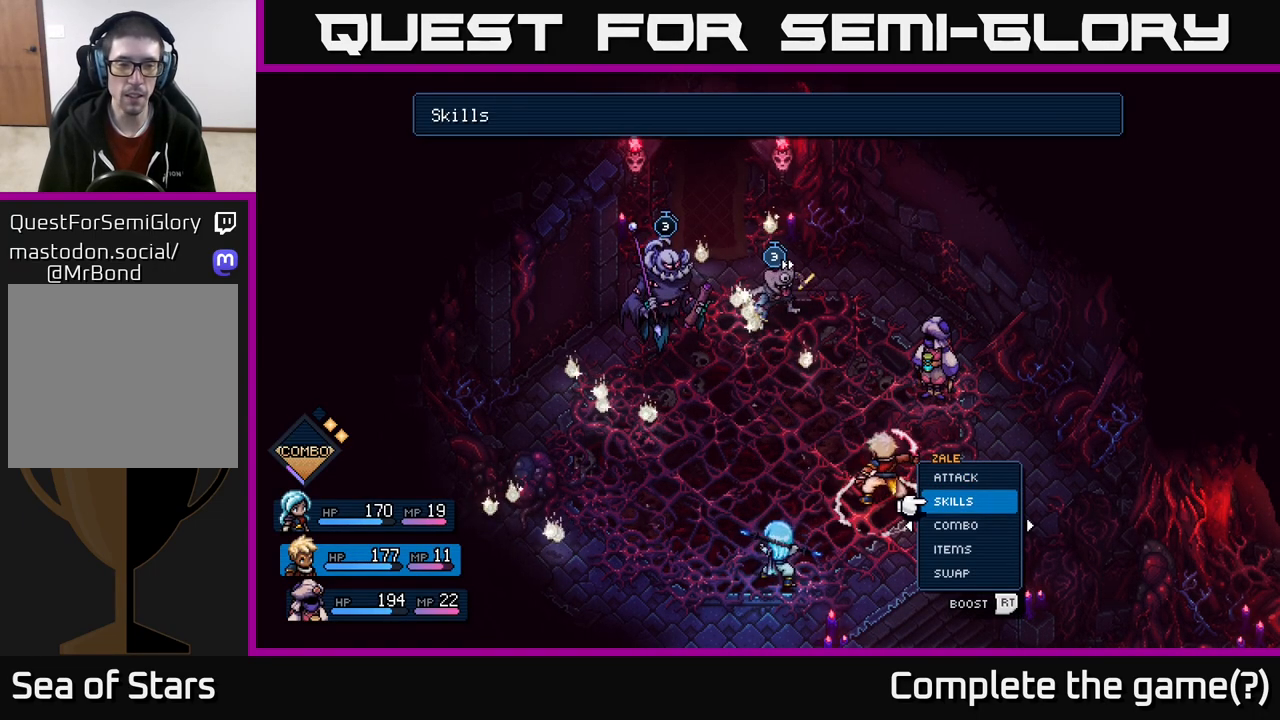
{"buttons": [], "left_stick": "center", "right_stick": "center", "events": []}
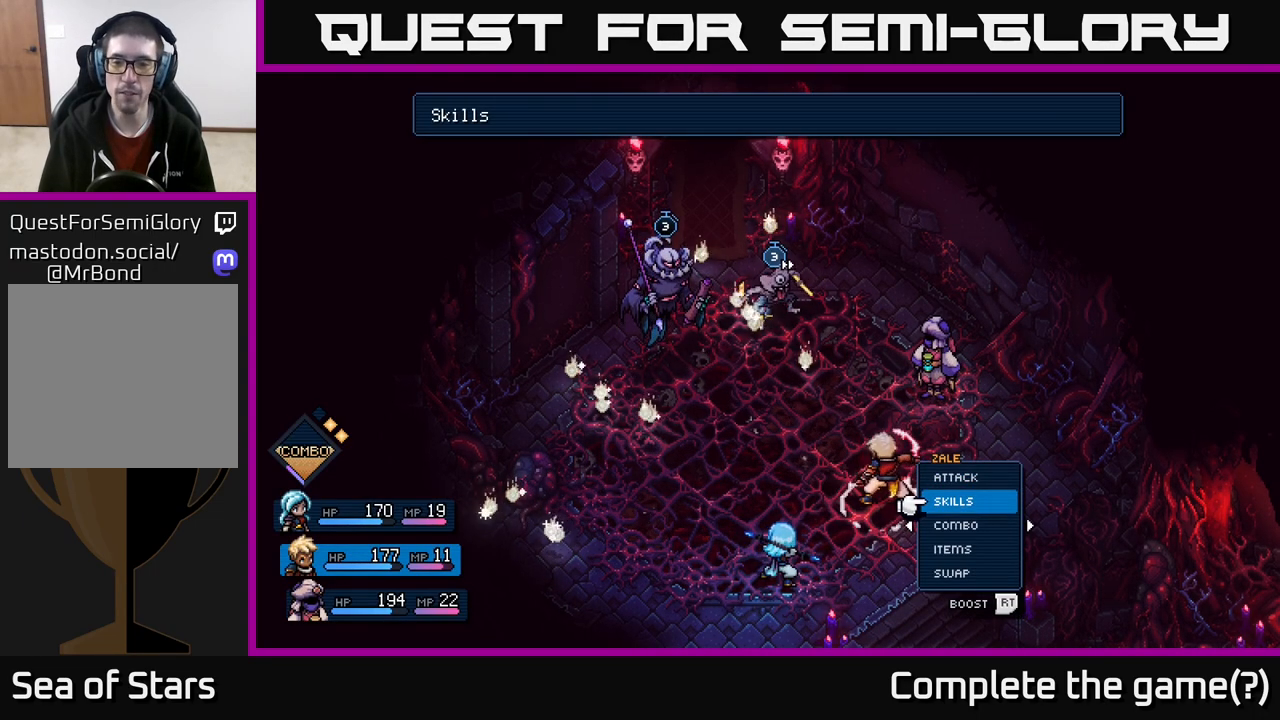
{"buttons": [], "left_stick": "center", "right_stick": "center", "events": []}
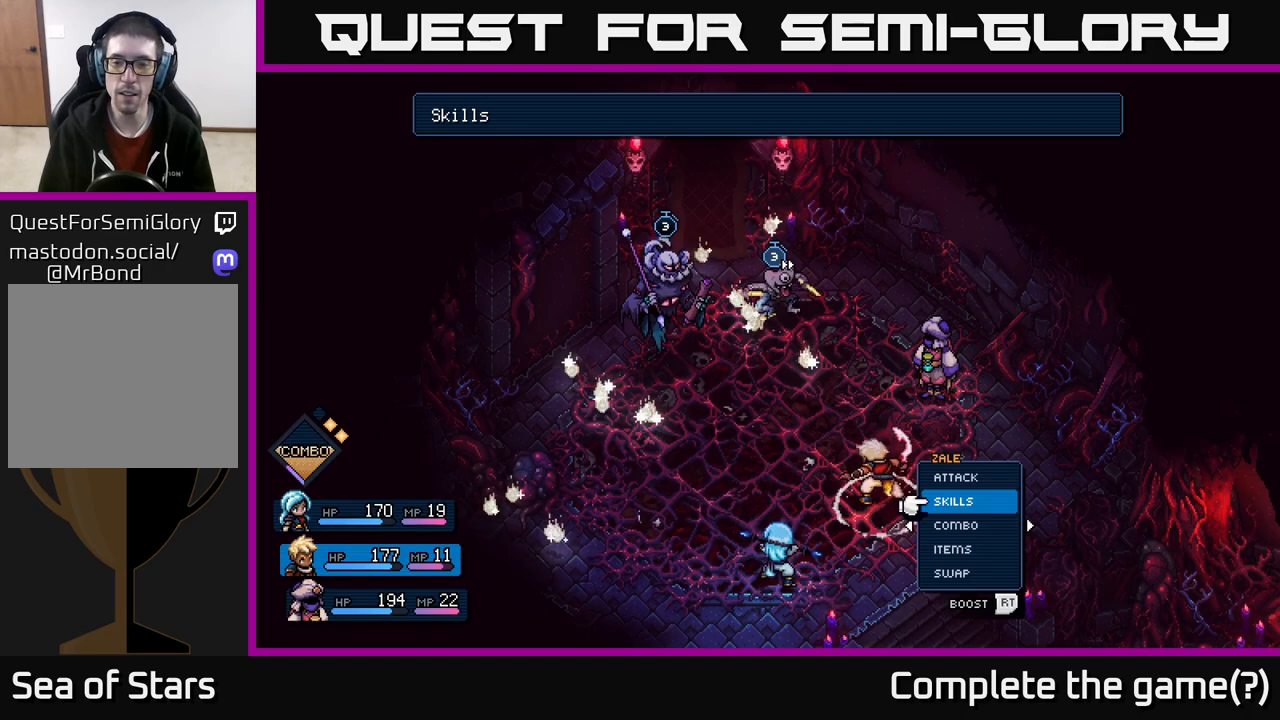
{"buttons": [], "left_stick": "down", "right_stick": "center", "events": [[83, "A", "down"], [133, "A", "up"], [433, "left_stick", "down"]]}
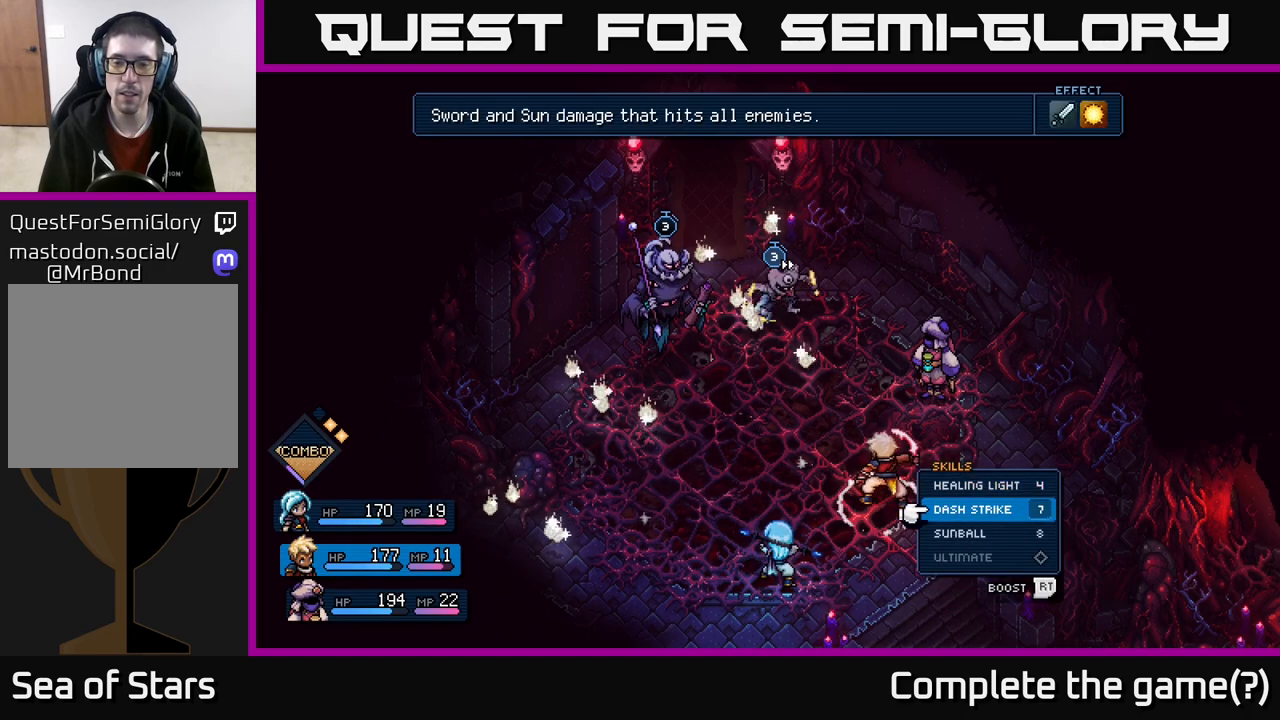
{"buttons": [], "left_stick": "center", "right_stick": "center", "events": [[117, "left_stick", "center"], [183, "left_stick", "down"], [267, "A", "down"], [350, "A", "up"], [350, "left_stick", "center"]]}
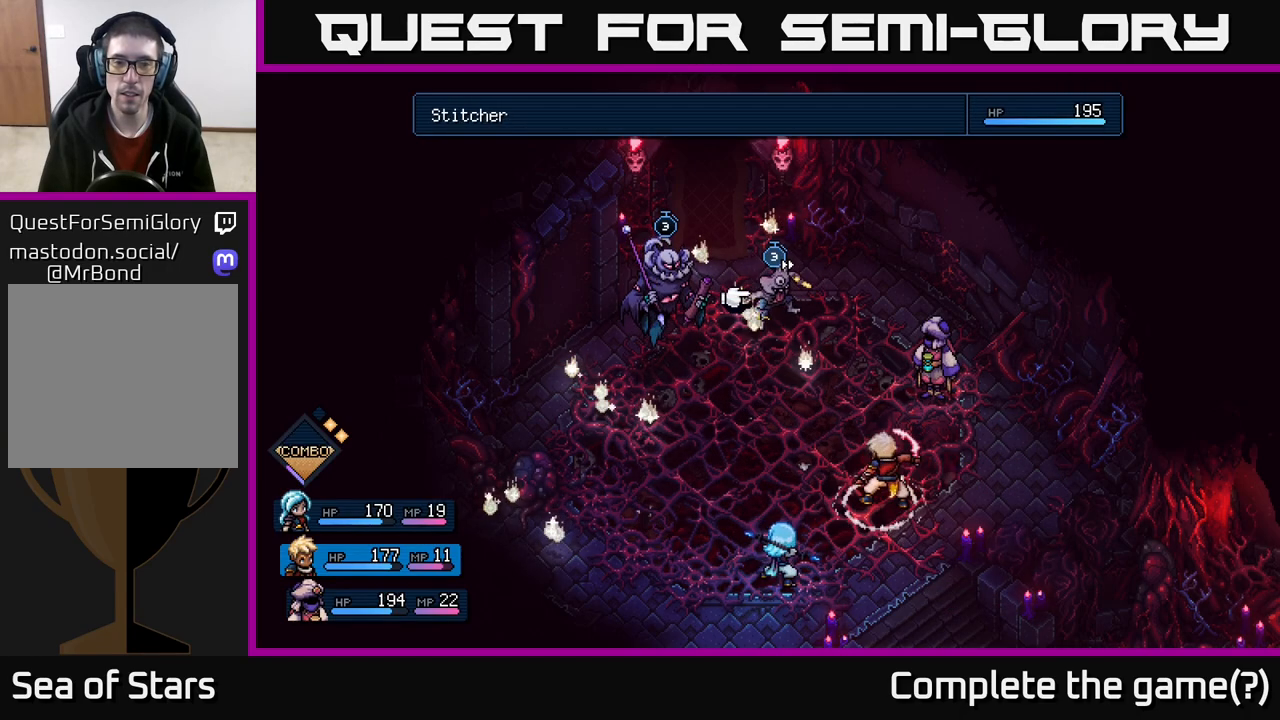
{"buttons": [], "left_stick": "center", "right_stick": "center", "events": []}